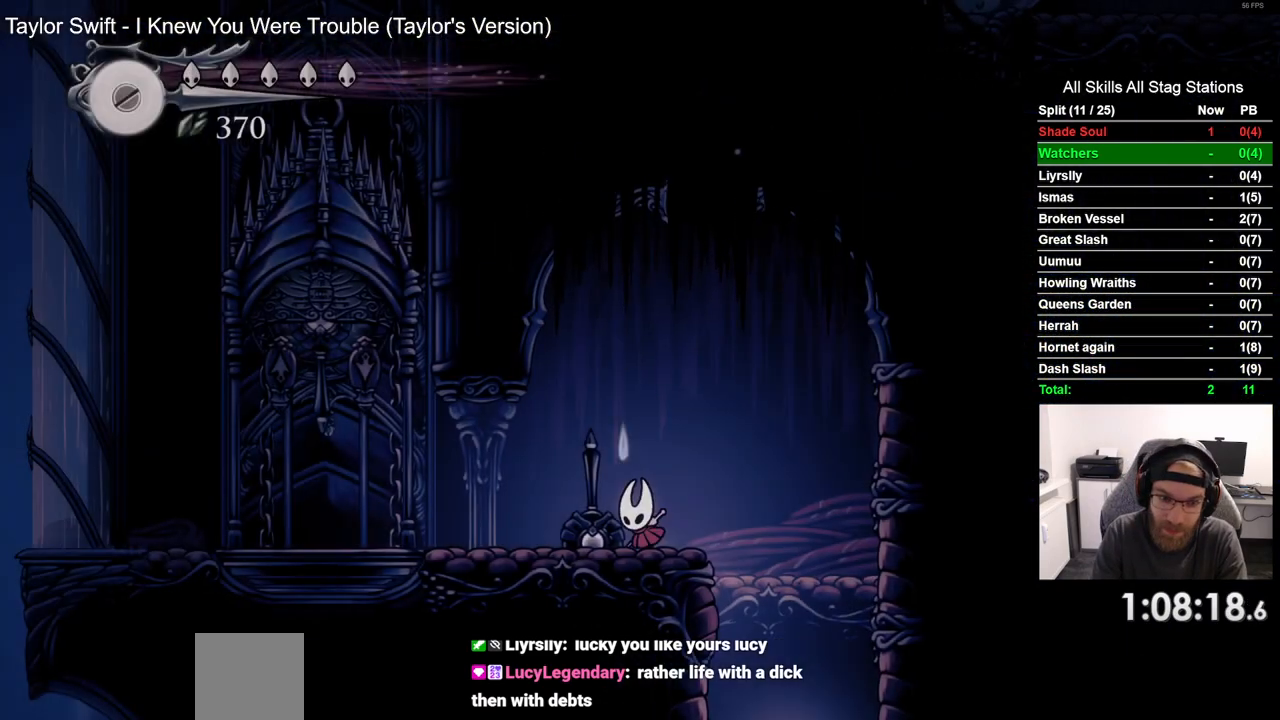
Gameplay with a controller (PlayStation layout); each line is a JSON object with the inputs held at the frame after it. "events" lists button and stick changes between this image and that frame as [ms after this image, input, new state], when the widget could be followed in between. Not read: CROSS R1.
{"buttons": ["SQUARE", "DPAD_UP"], "left_stick": "center", "right_stick": "center", "events": [[17, "R2", "down"], [267, "R2", "up"], [350, "DPAD_UP", "down"], [383, "DPAD_LEFT", "up"], [400, "SQUARE", "down"]]}
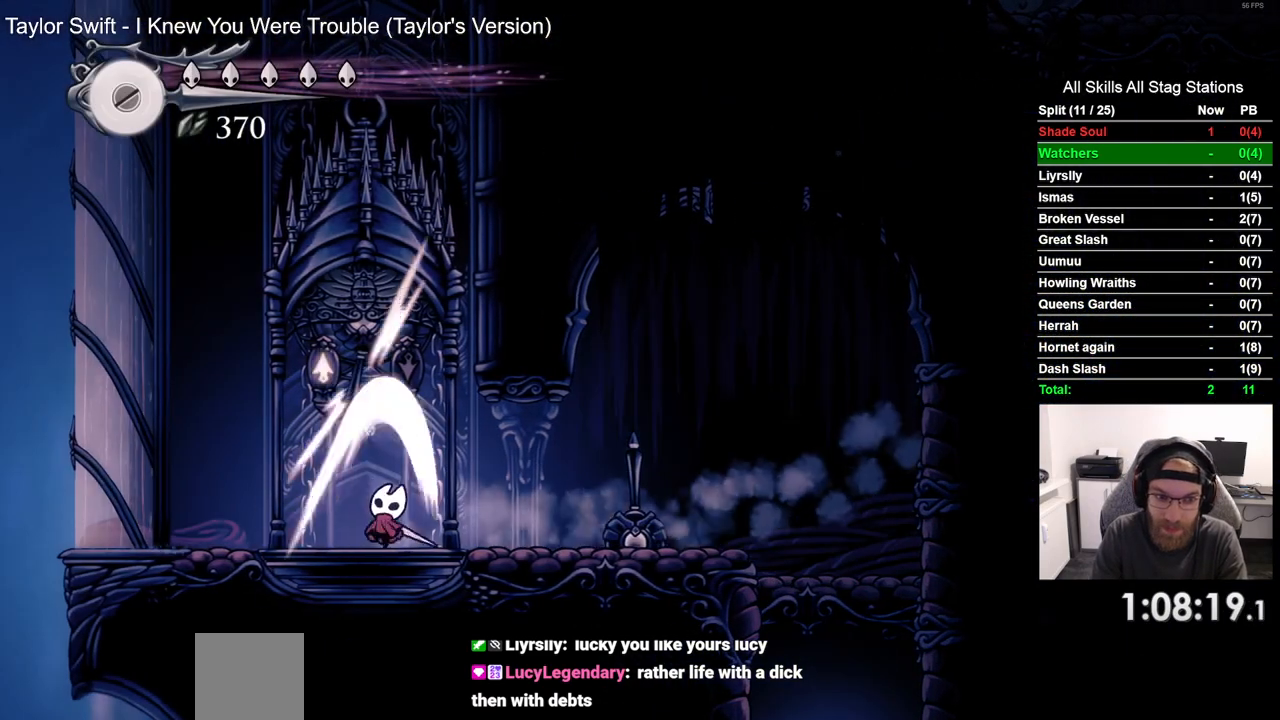
{"buttons": [], "left_stick": "center", "right_stick": "center", "events": [[83, "SQUARE", "up"], [117, "DPAD_UP", "up"]]}
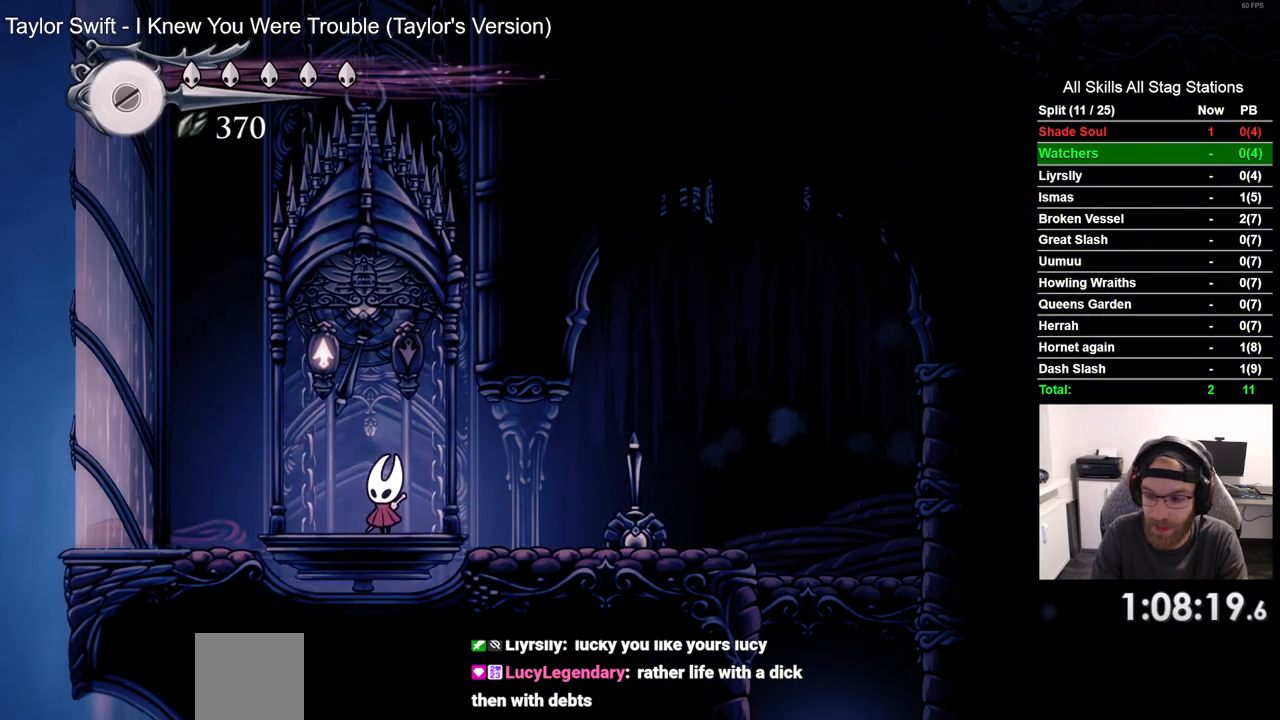
{"buttons": [], "left_stick": "center", "right_stick": "center", "events": [[250, "DPAD_RIGHT", "down"], [300, "DPAD_RIGHT", "up"]]}
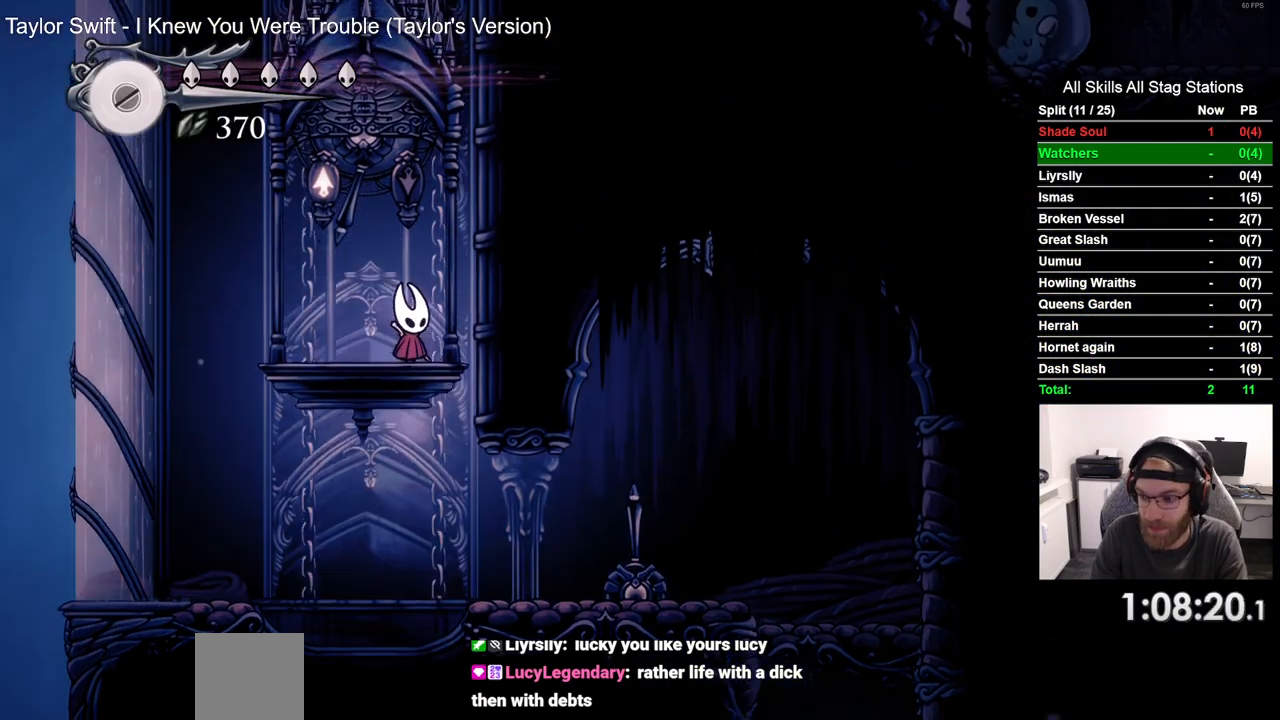
{"buttons": [], "left_stick": "center", "right_stick": "center", "events": []}
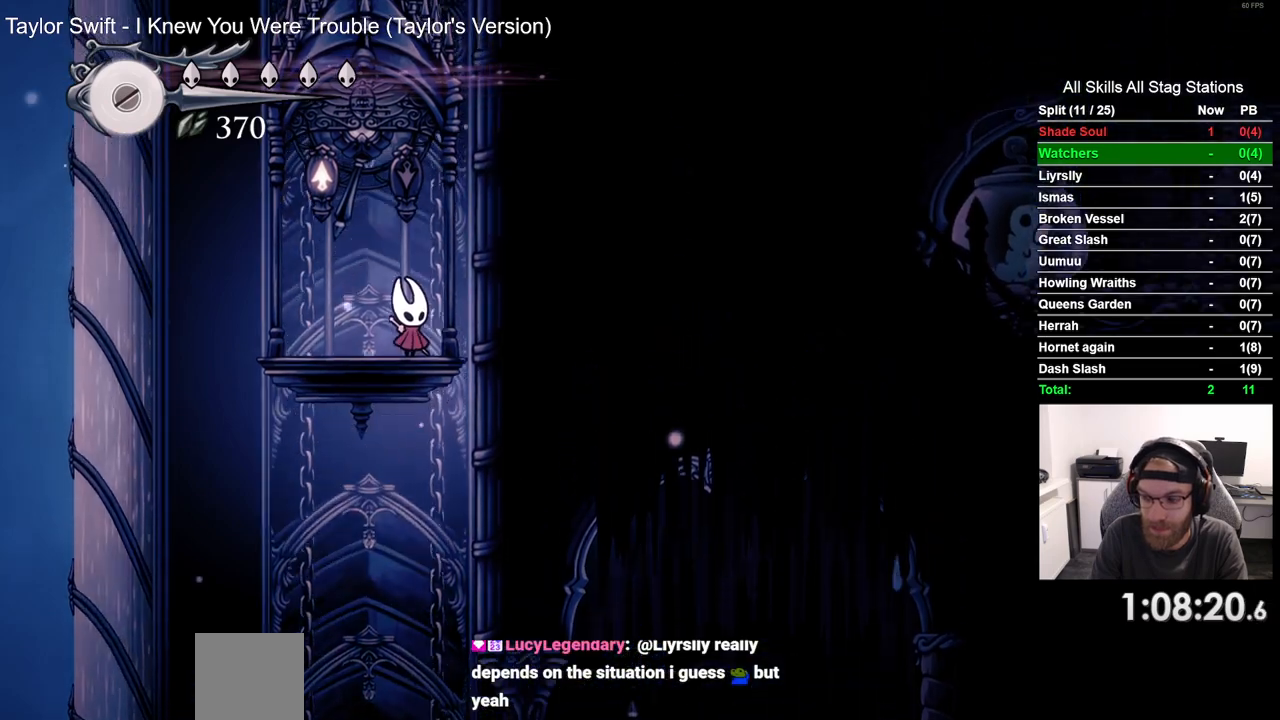
{"buttons": [], "left_stick": "center", "right_stick": "center", "events": []}
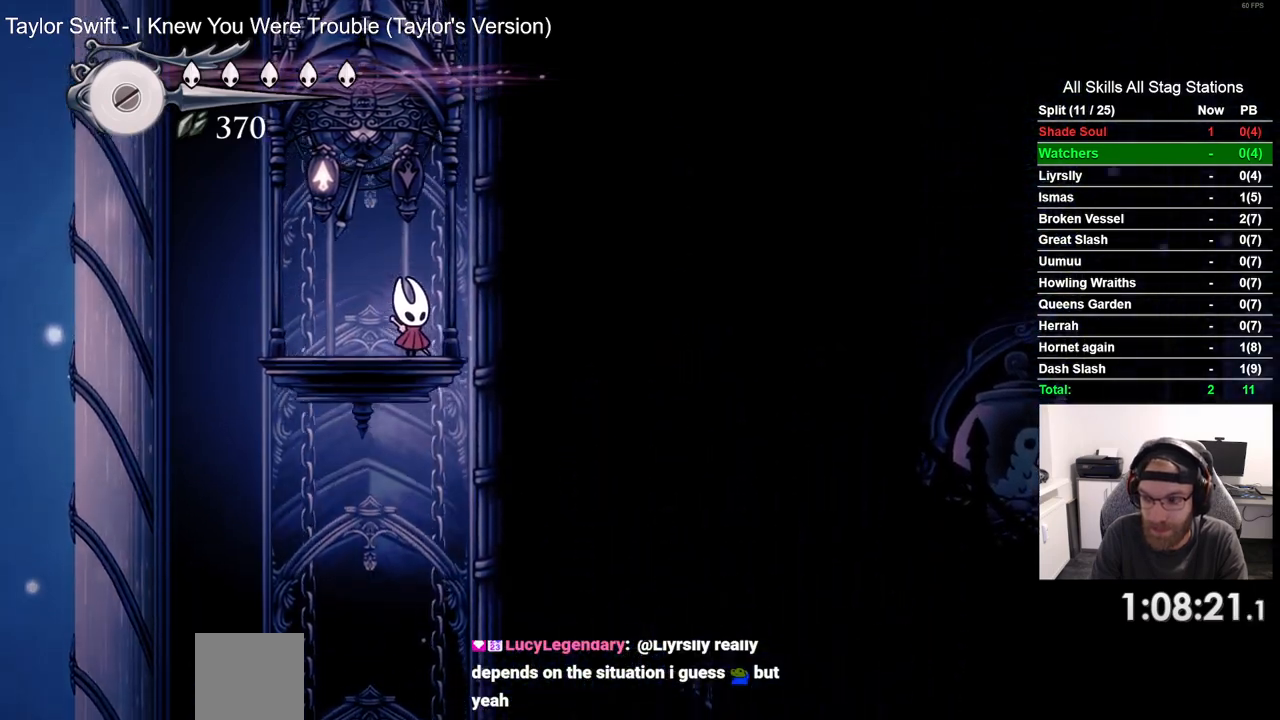
{"buttons": [], "left_stick": "center", "right_stick": "center", "events": []}
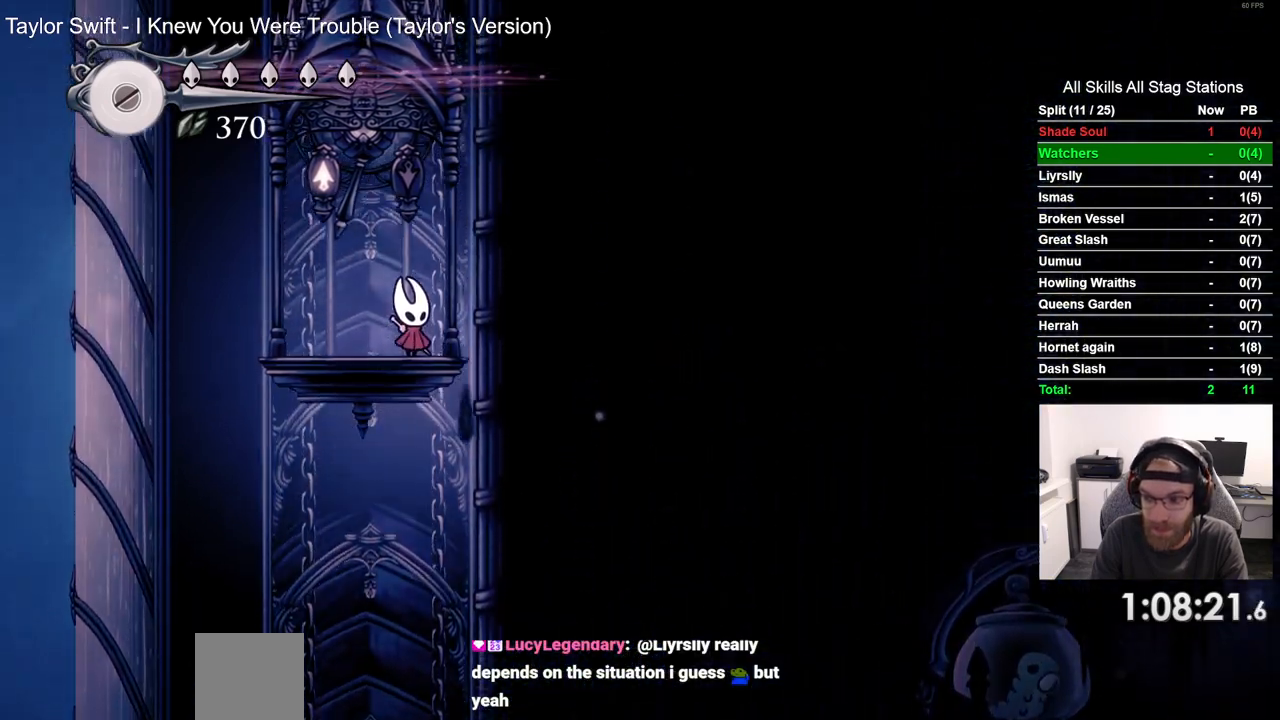
{"buttons": [], "left_stick": "center", "right_stick": "center", "events": []}
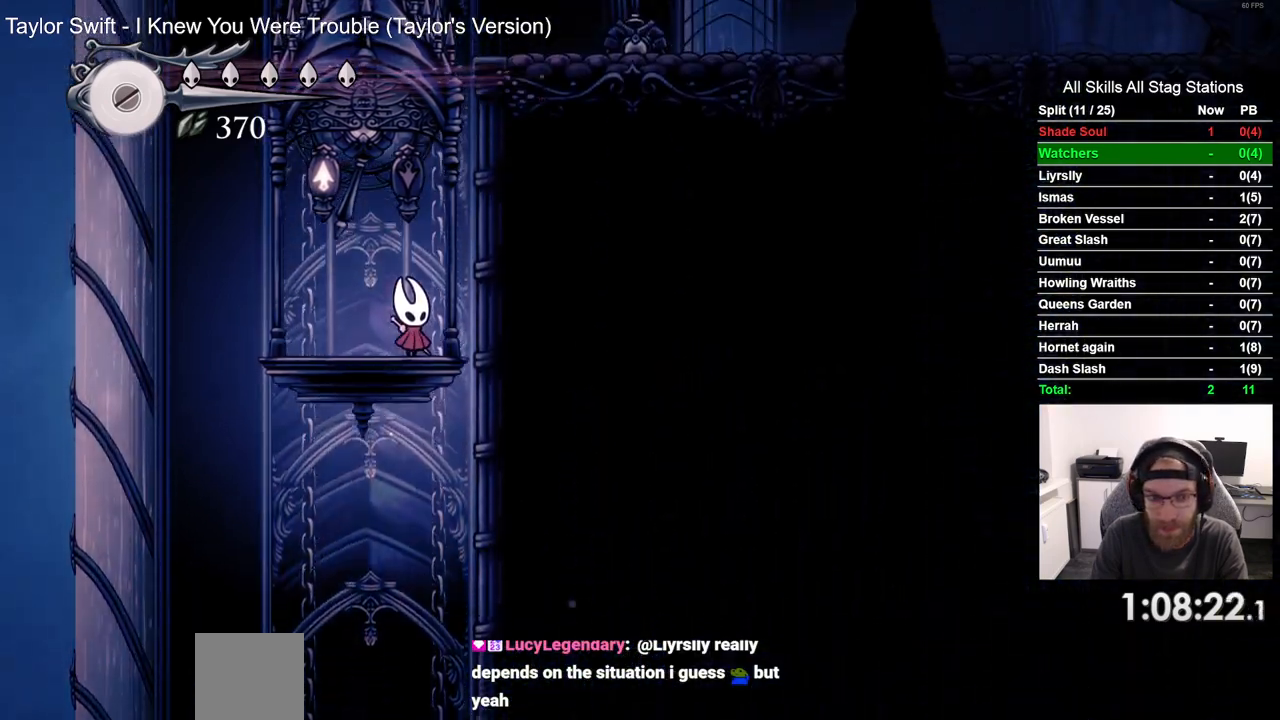
{"buttons": [], "left_stick": "center", "right_stick": "center", "events": []}
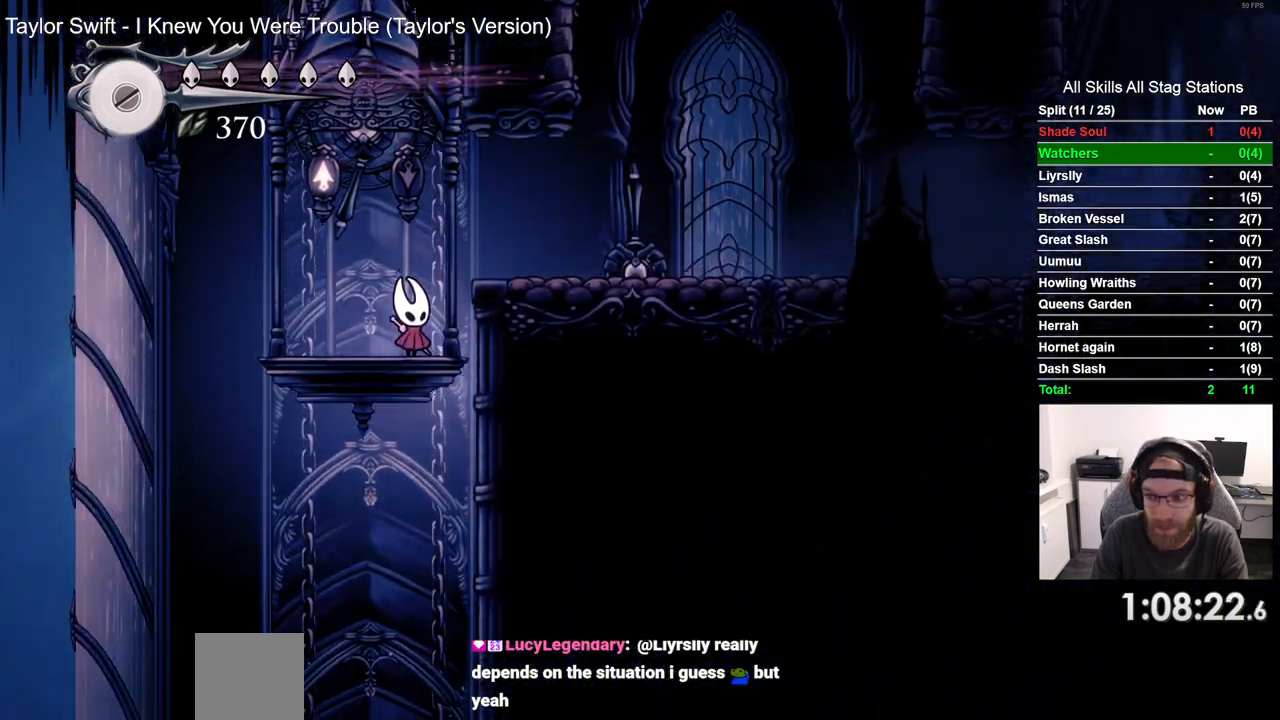
{"buttons": ["R2", "DPAD_RIGHT"], "left_stick": "center", "right_stick": "center"}
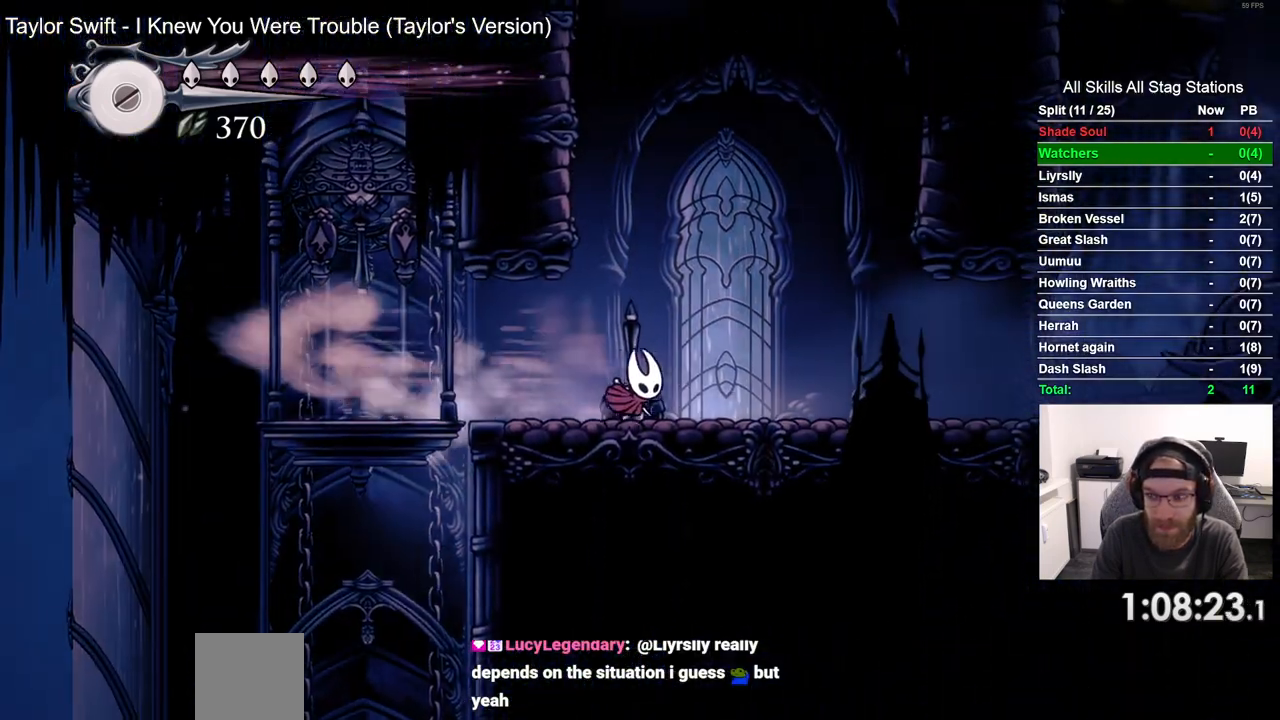
{"buttons": ["DPAD_LEFT"], "left_stick": "center", "right_stick": "center", "events": [[17, "R2", "up"], [117, "DPAD_LEFT", "down"], [183, "DPAD_RIGHT", "up"]]}
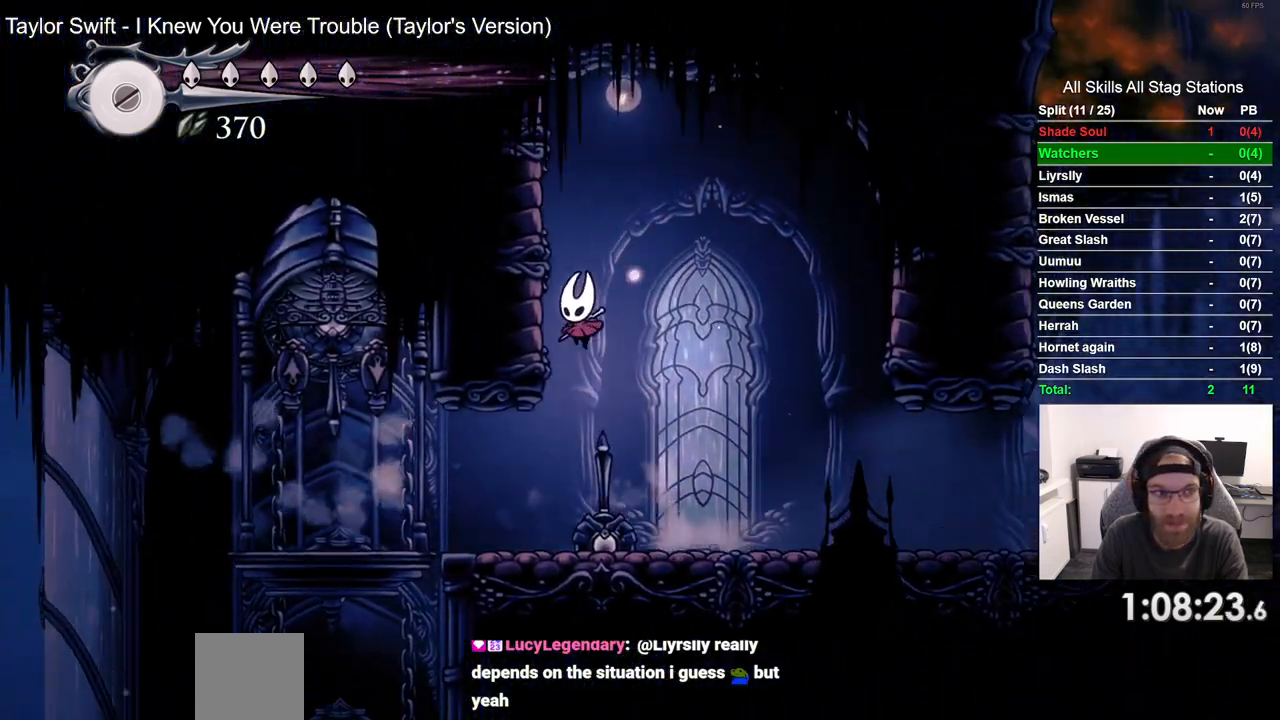
{"buttons": ["DPAD_LEFT"], "left_stick": "center", "right_stick": "center", "events": []}
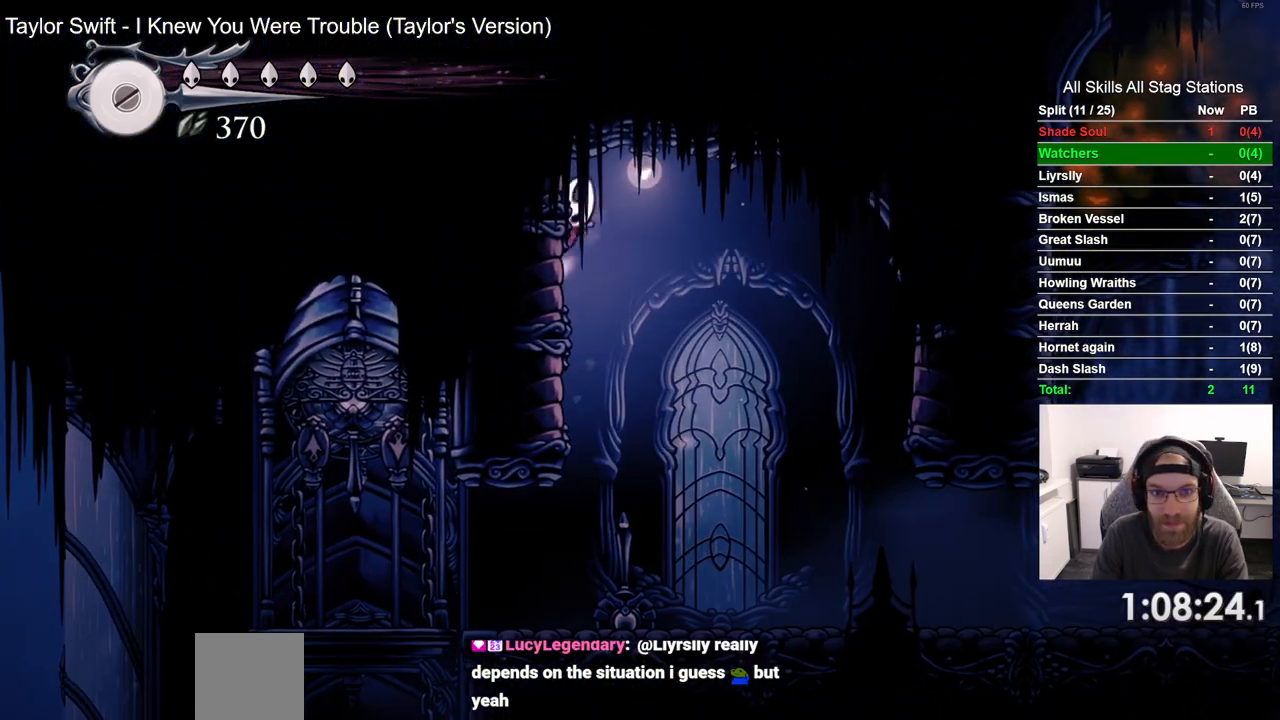
{"buttons": ["DPAD_LEFT"], "left_stick": "center", "right_stick": "center"}
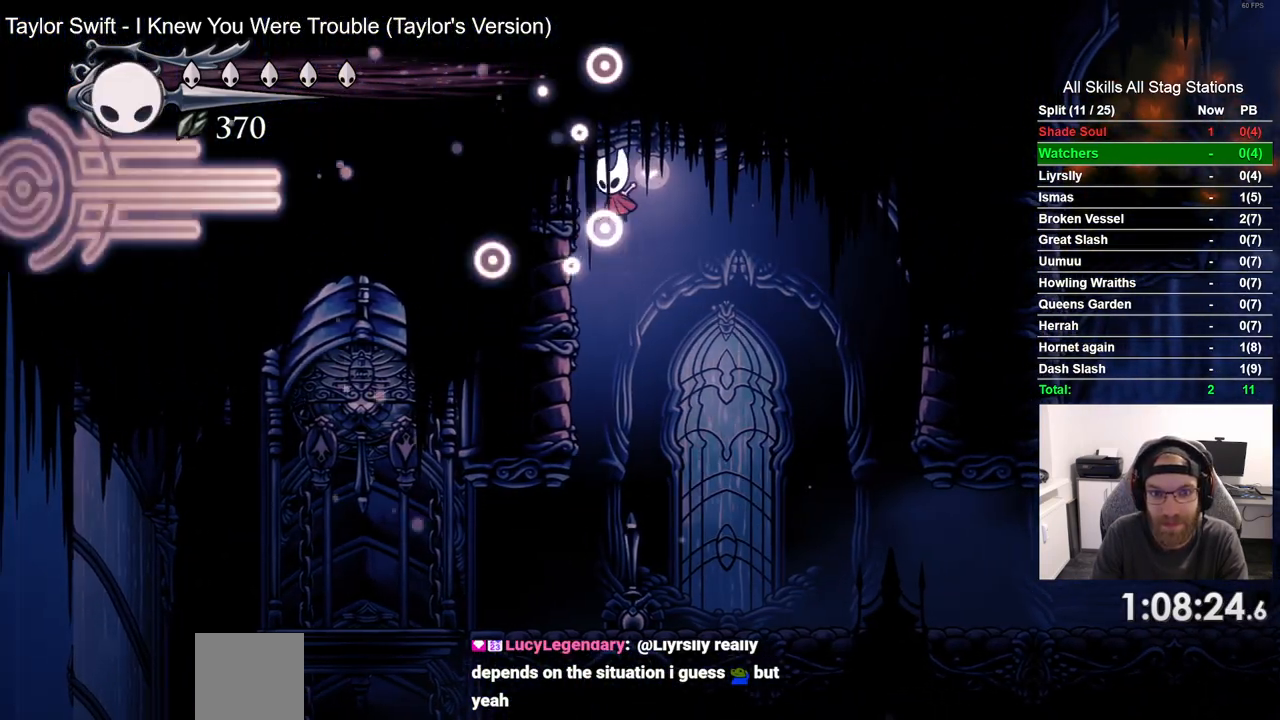
{"buttons": ["DPAD_LEFT"], "left_stick": "center", "right_stick": "center", "events": []}
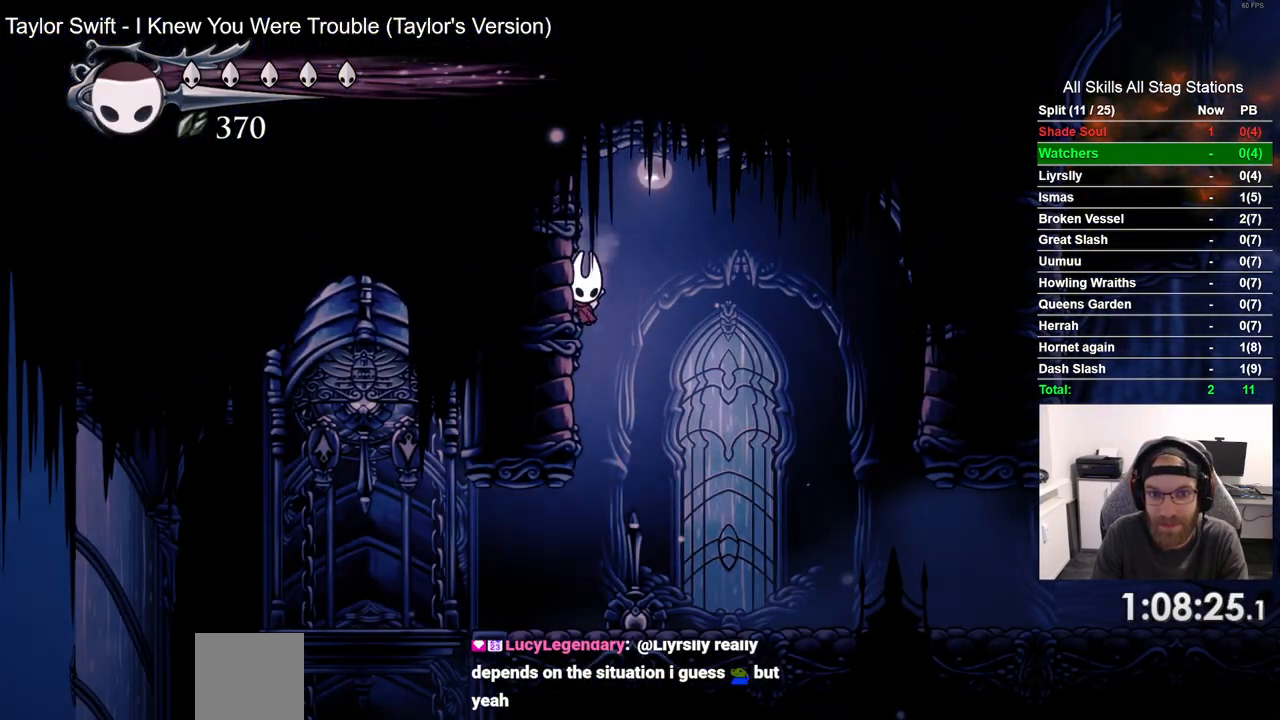
{"buttons": ["DPAD_UP", "DPAD_LEFT"], "left_stick": "center", "right_stick": "center", "events": [[267, "DPAD_UP", "down"], [283, "SQUARE", "down"], [433, "SQUARE", "up"]]}
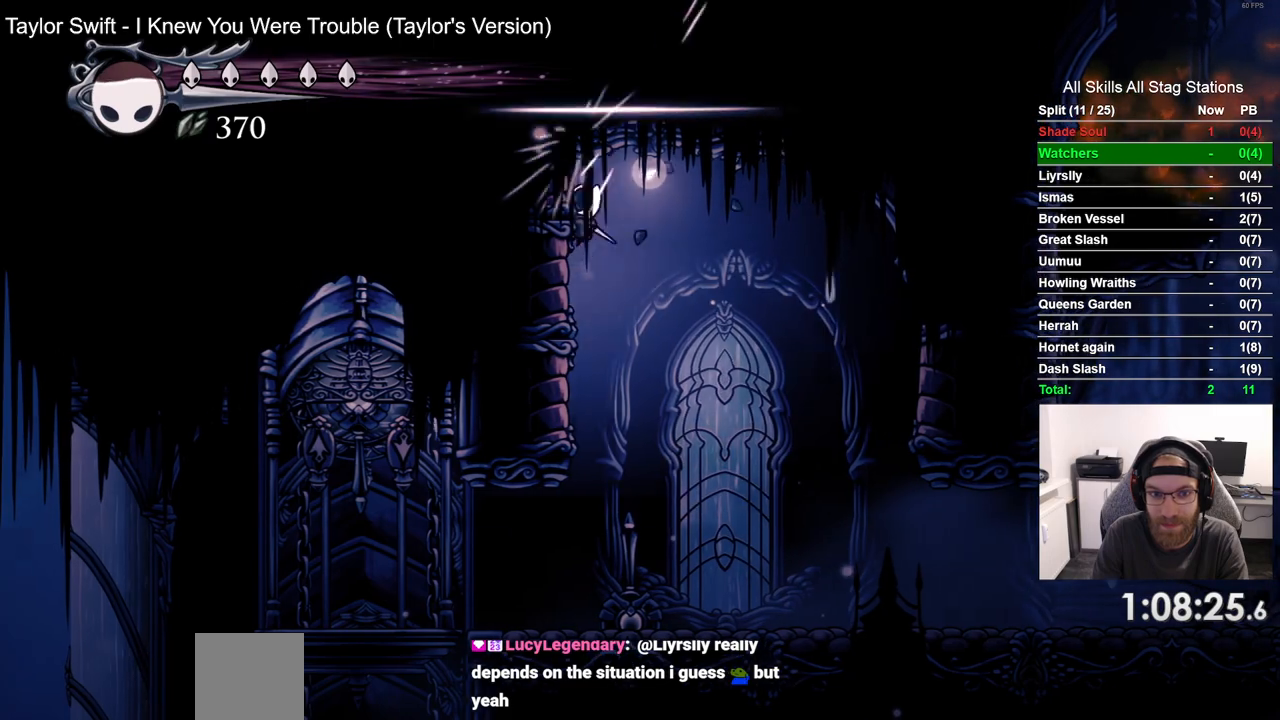
{"buttons": ["DPAD_UP", "DPAD_LEFT"], "left_stick": "center", "right_stick": "center", "events": [[367, "SQUARE", "down"], [500, "SQUARE", "up"]]}
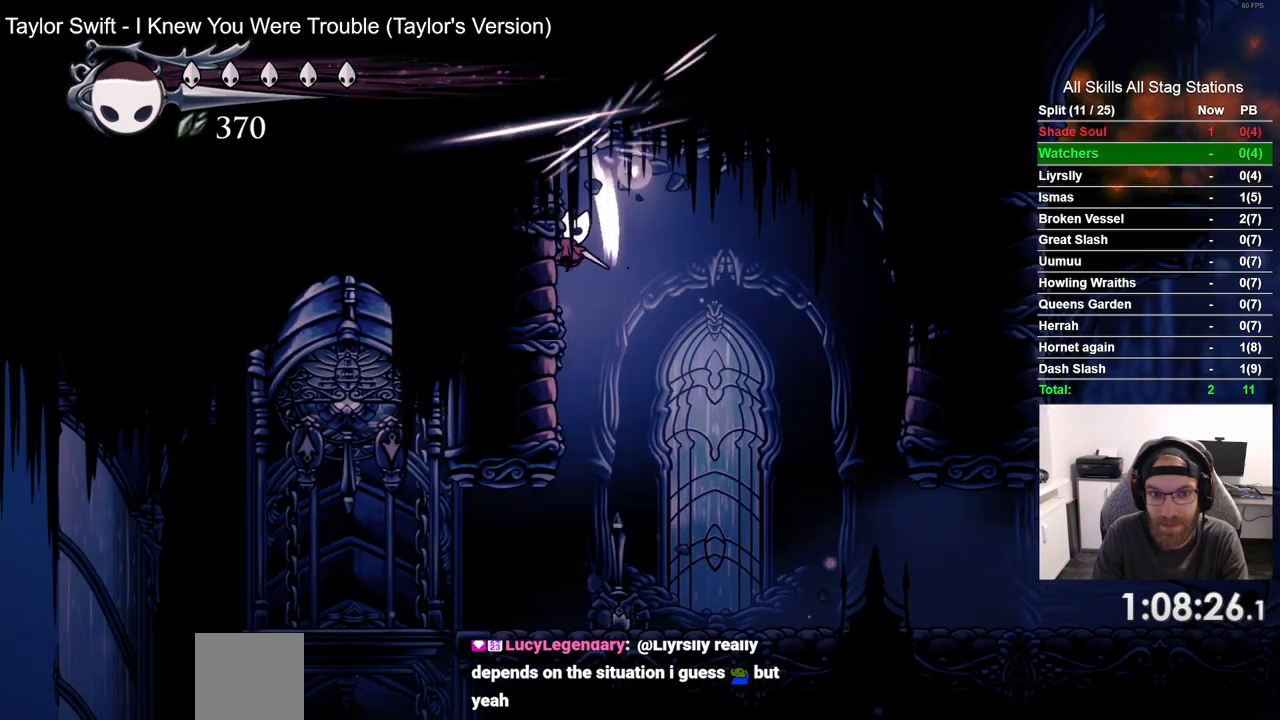
{"buttons": ["SQUARE", "DPAD_UP", "DPAD_LEFT"], "left_stick": "center", "right_stick": "center", "events": [[383, "SQUARE", "down"]]}
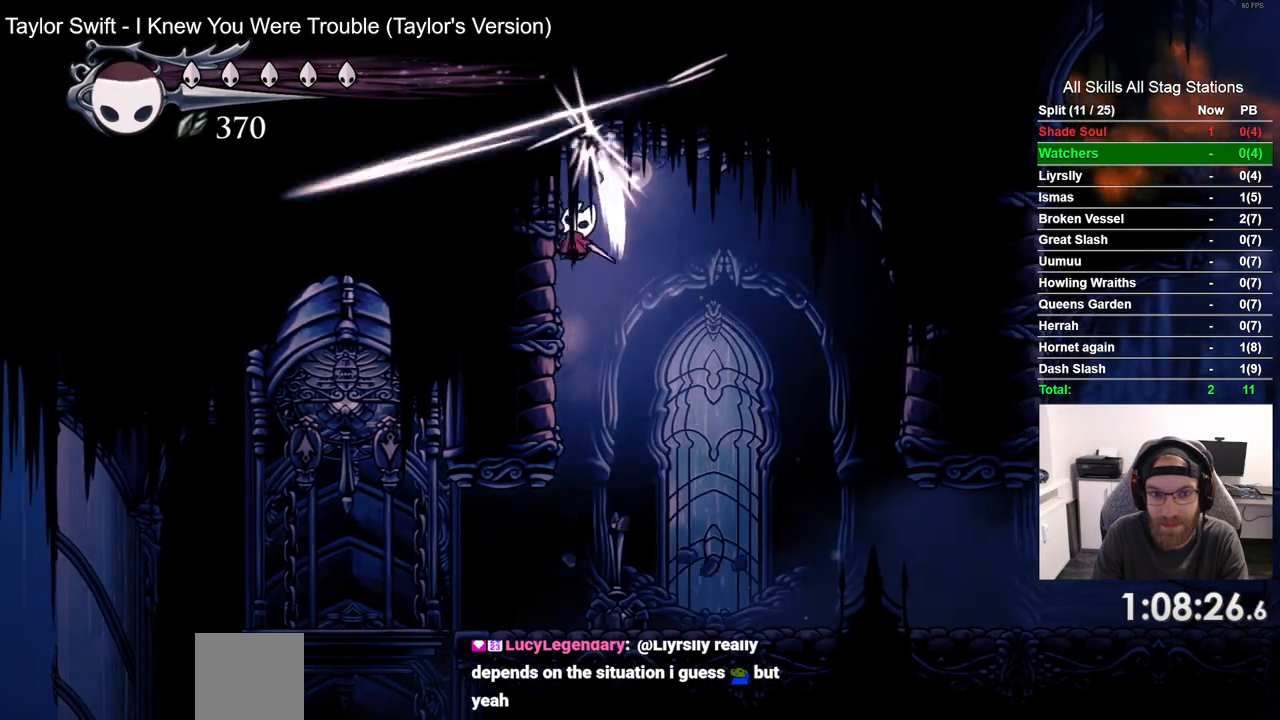
{"buttons": ["SQUARE", "DPAD_UP", "DPAD_LEFT"], "left_stick": "center", "right_stick": "center", "events": [[67, "SQUARE", "up"], [433, "SQUARE", "down"]]}
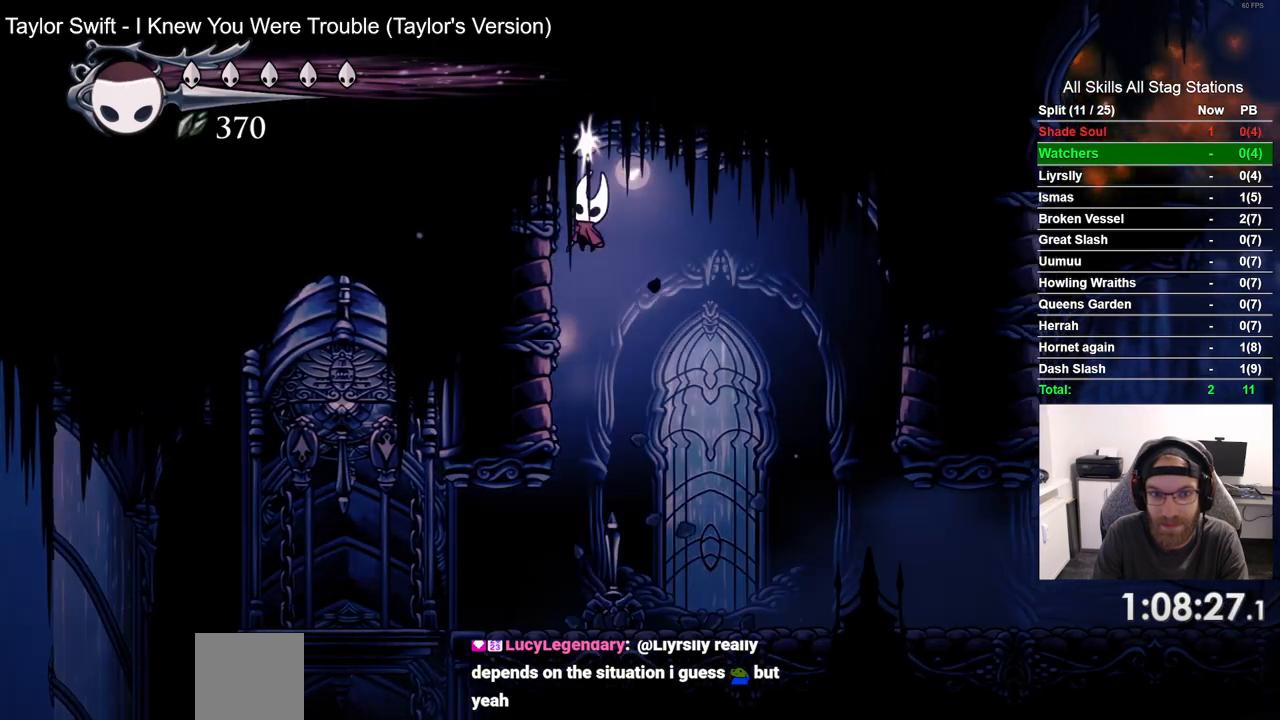
{"buttons": ["DPAD_UP", "DPAD_LEFT"], "left_stick": "center", "right_stick": "center", "events": [[100, "SQUARE", "up"]]}
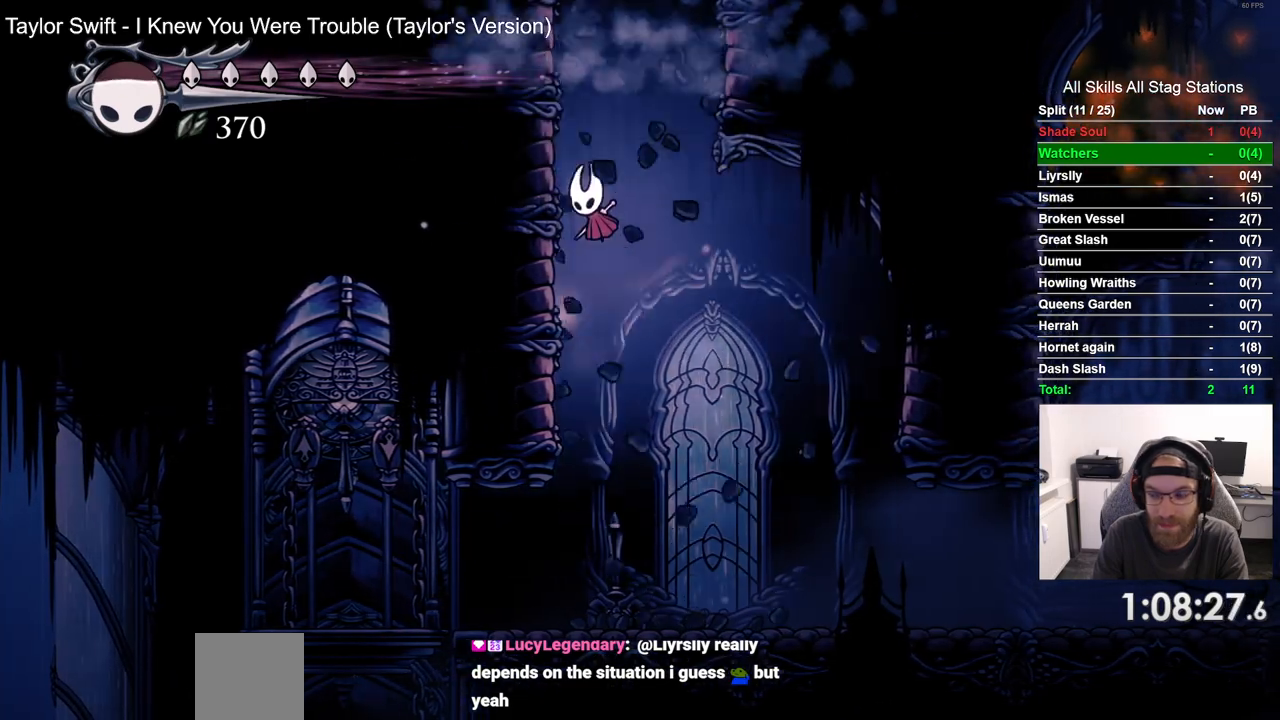
{"buttons": ["DPAD_LEFT"], "left_stick": "center", "right_stick": "center", "events": [[50, "DPAD_UP", "up"]]}
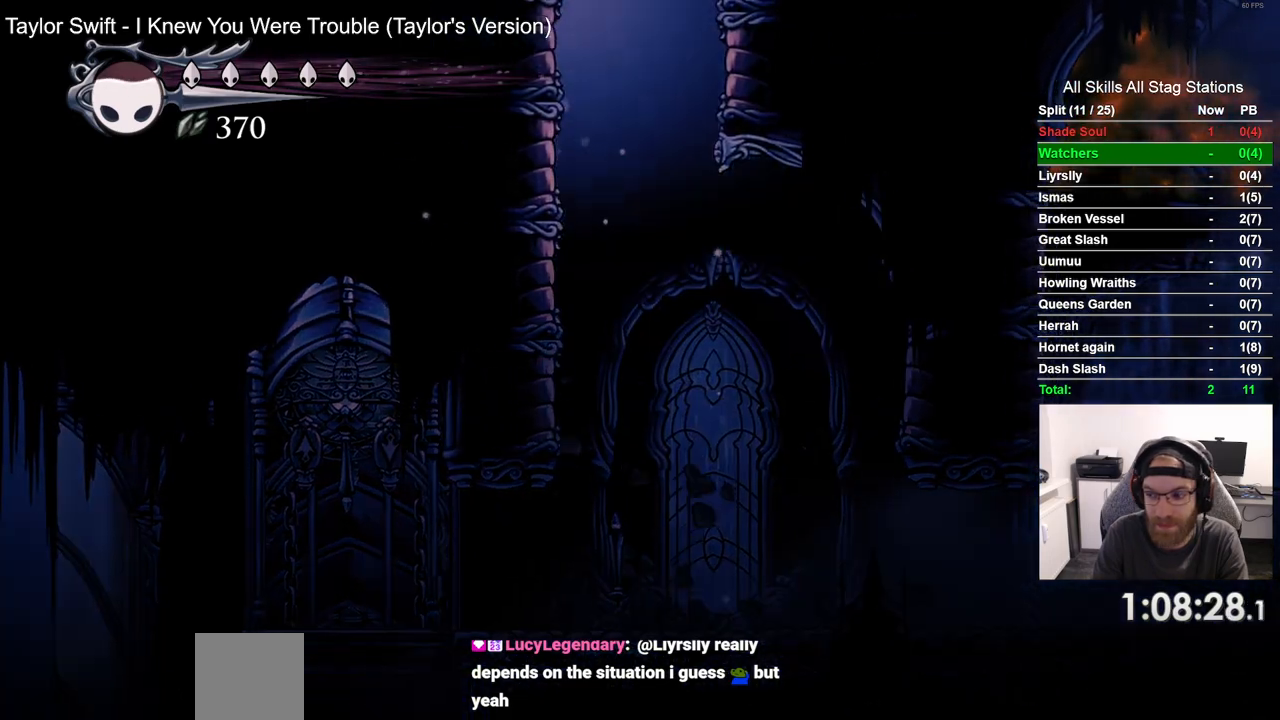
{"buttons": ["DPAD_LEFT"], "left_stick": "center", "right_stick": "center", "events": [[417, "DPAD_UP", "down"], [483, "DPAD_UP", "up"]]}